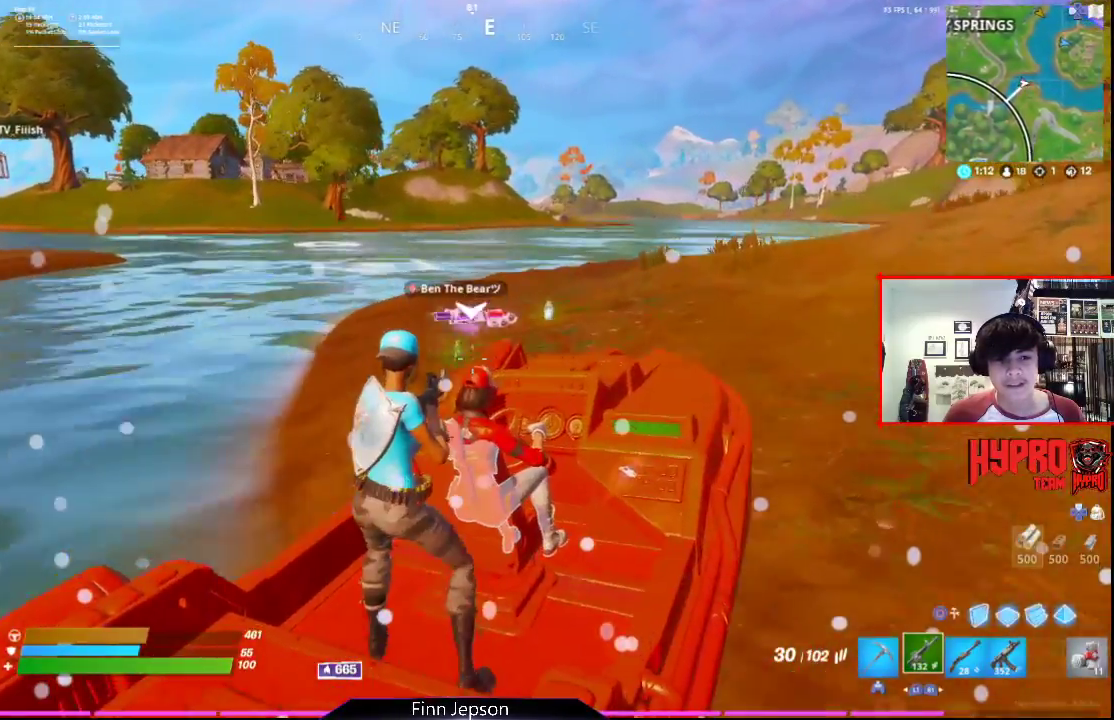
Gameplay with a controller (PlayStation layout); each line is a JSON object with the inputs held at the frame after it. "events" lists button and stick changes between this image and that frame as [ms after this image, input, new state], when the widget could be followed in between.
{"buttons": [], "left_stick": "center", "right_stick": "center", "events": []}
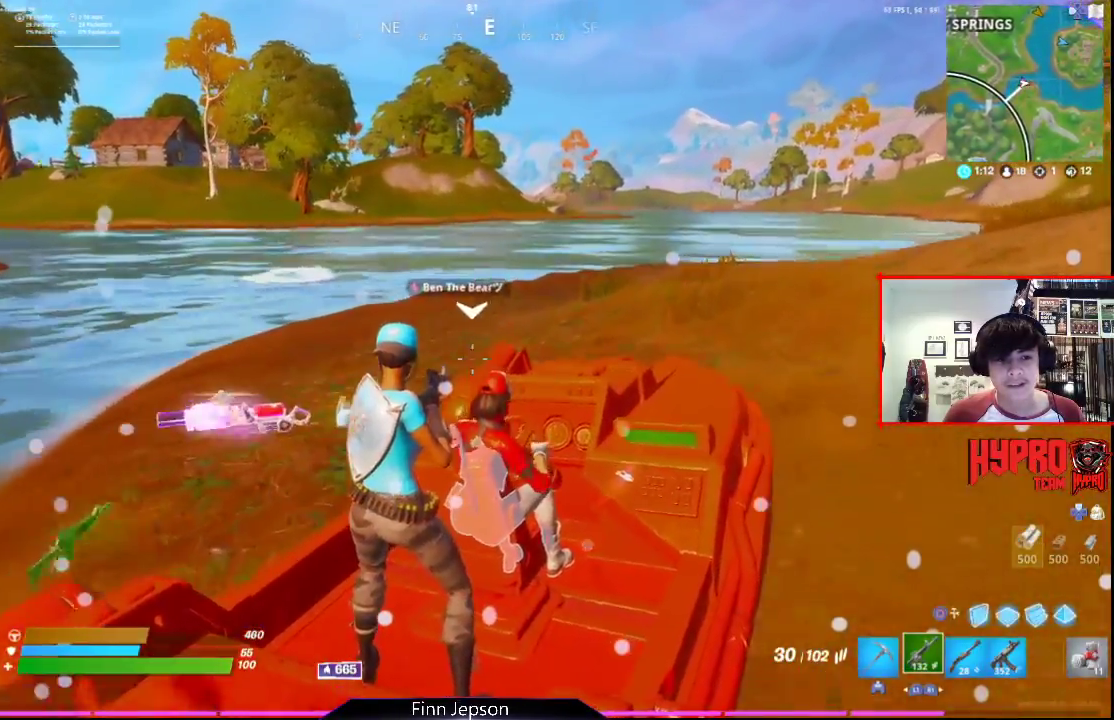
{"buttons": ["L2"], "left_stick": "center", "right_stick": "up-left", "events": [[50, "right_stick", "left"], [250, "right_stick", "center"], [400, "L2", "down"], [500, "right_stick", "up-left"]]}
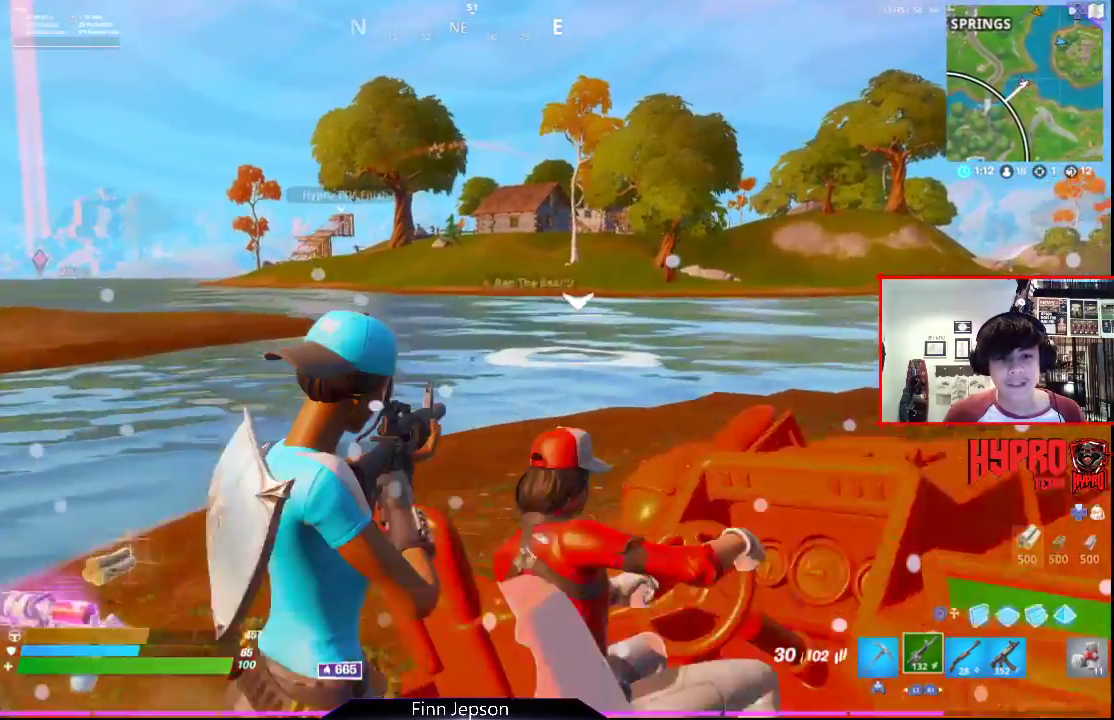
{"buttons": ["L2"], "left_stick": "center", "right_stick": "up-left", "events": [[200, "right_stick", "left"], [317, "right_stick", "up-left"]]}
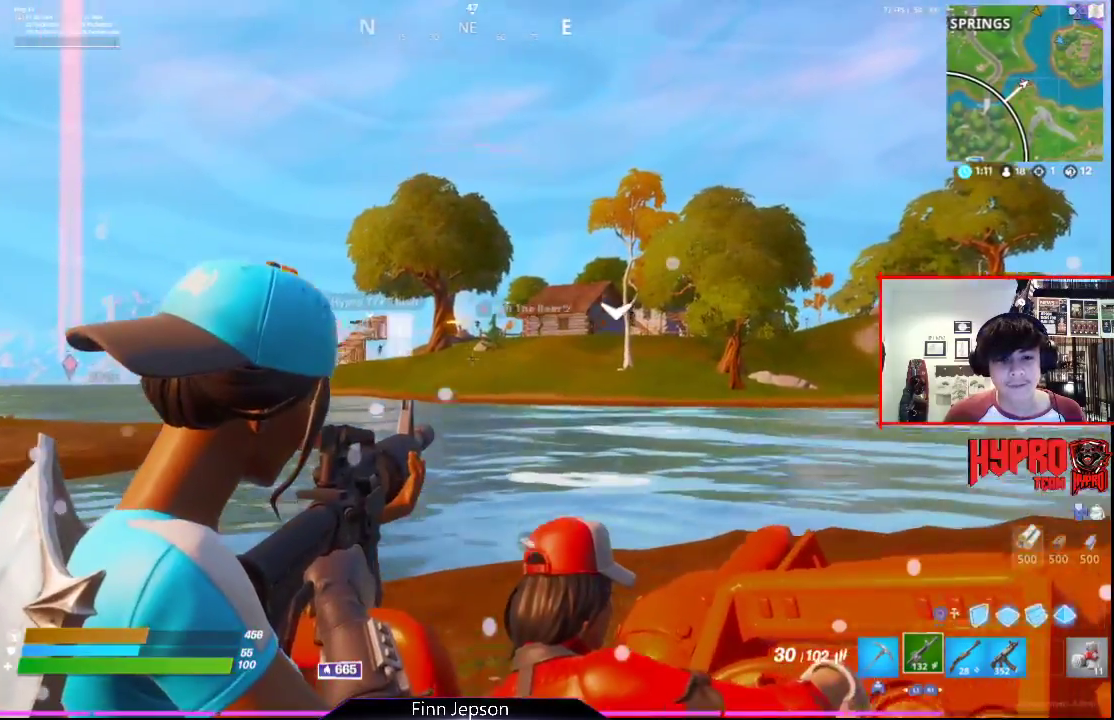
{"buttons": ["L2", "R2"], "left_stick": "center", "right_stick": "center", "events": [[167, "right_stick", "center"], [267, "right_stick", "down"], [433, "R1", "down"], [433, "R2", "down"], [433, "right_stick", "center"], [483, "R1", "up"]]}
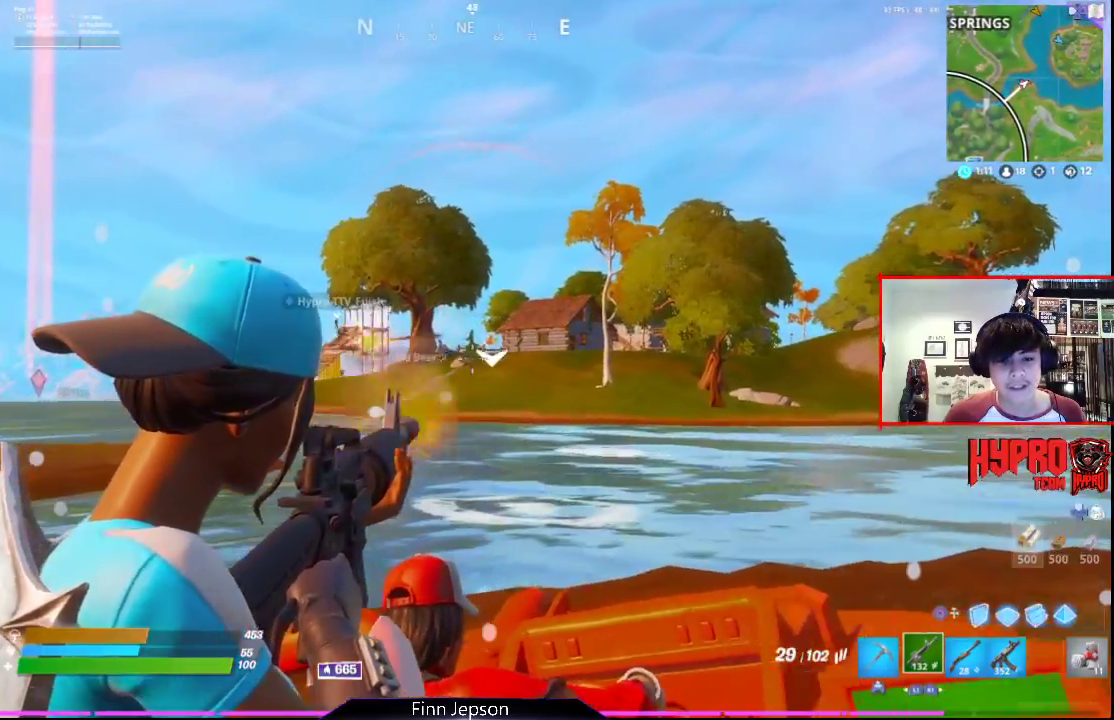
{"buttons": ["L2"], "left_stick": "center", "right_stick": "down", "events": [[50, "right_stick", "left"], [117, "right_stick", "up-left"], [200, "R2", "up"], [300, "right_stick", "center"], [400, "right_stick", "down"]]}
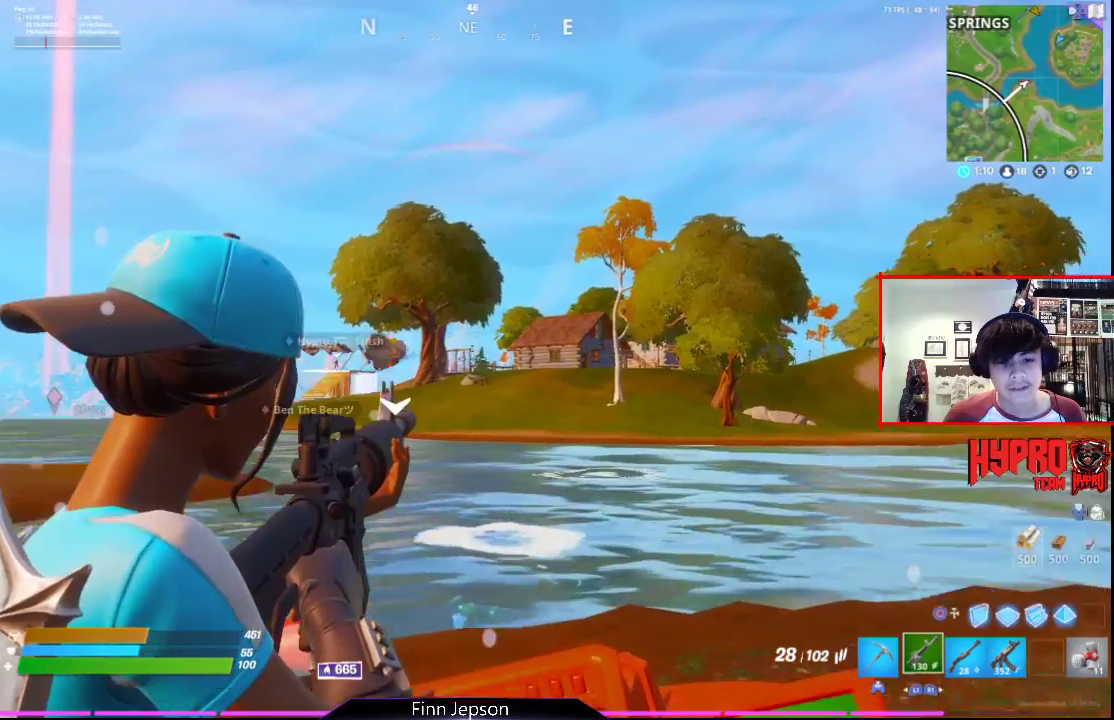
{"buttons": ["L2", "R2"], "left_stick": "center", "right_stick": "center", "events": [[50, "right_stick", "center"], [217, "R2", "down"]]}
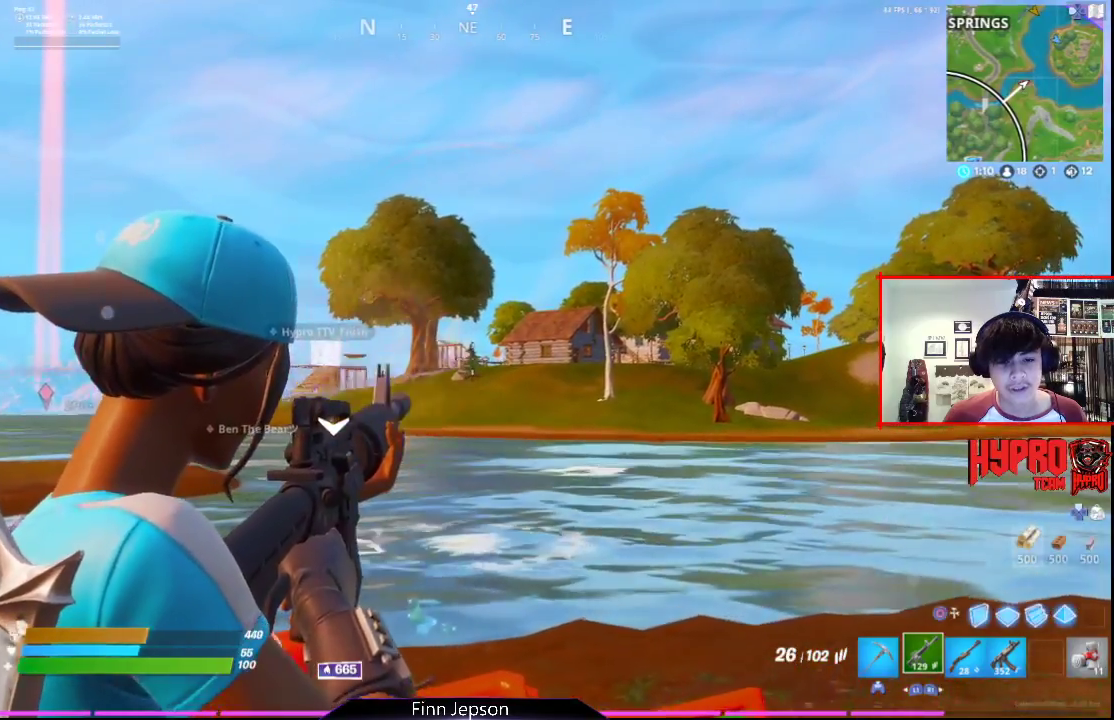
{"buttons": ["L2", "R2"], "left_stick": "center", "right_stick": "left", "events": [[83, "right_stick", "left"]]}
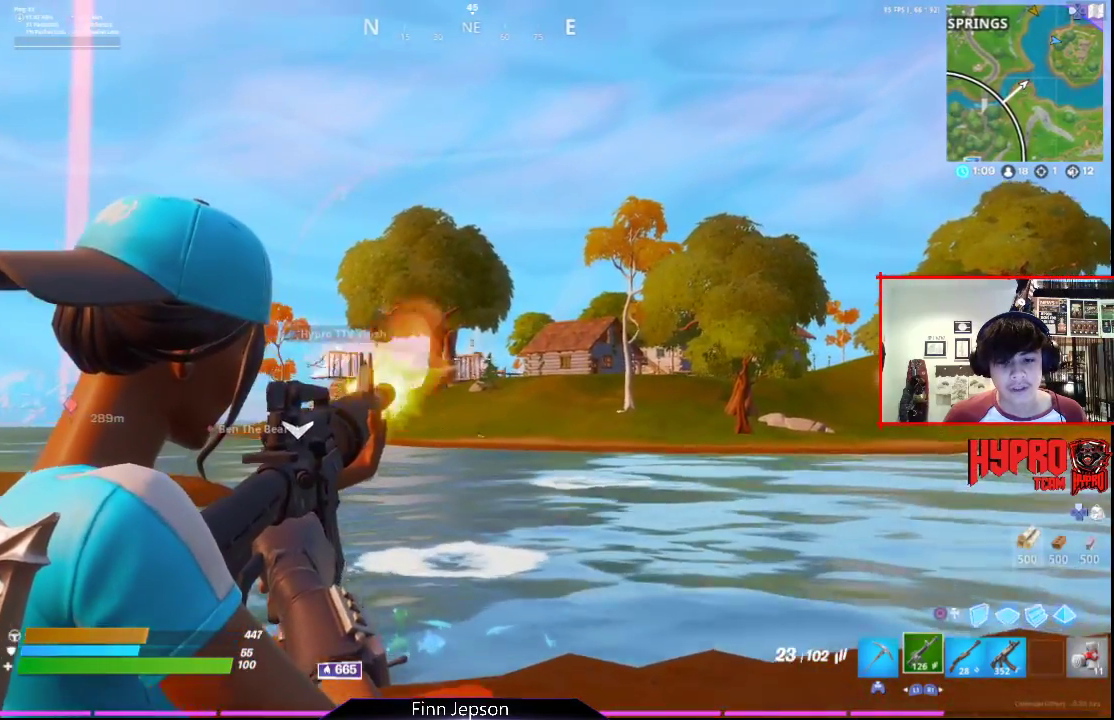
{"buttons": ["L2", "R2"], "left_stick": "center", "right_stick": "center", "events": [[133, "right_stick", "center"]]}
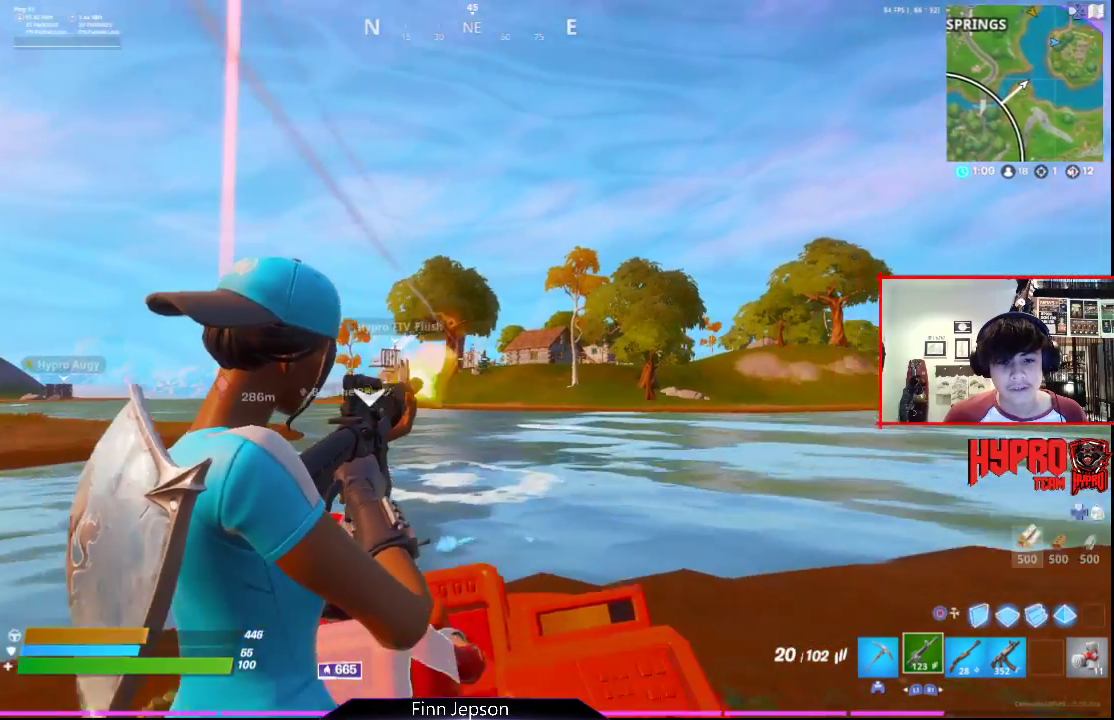
{"buttons": [], "left_stick": "center", "right_stick": "center", "events": [[400, "R2", "up"], [417, "SQUARE", "down"], [467, "L2", "up"], [500, "SQUARE", "up"]]}
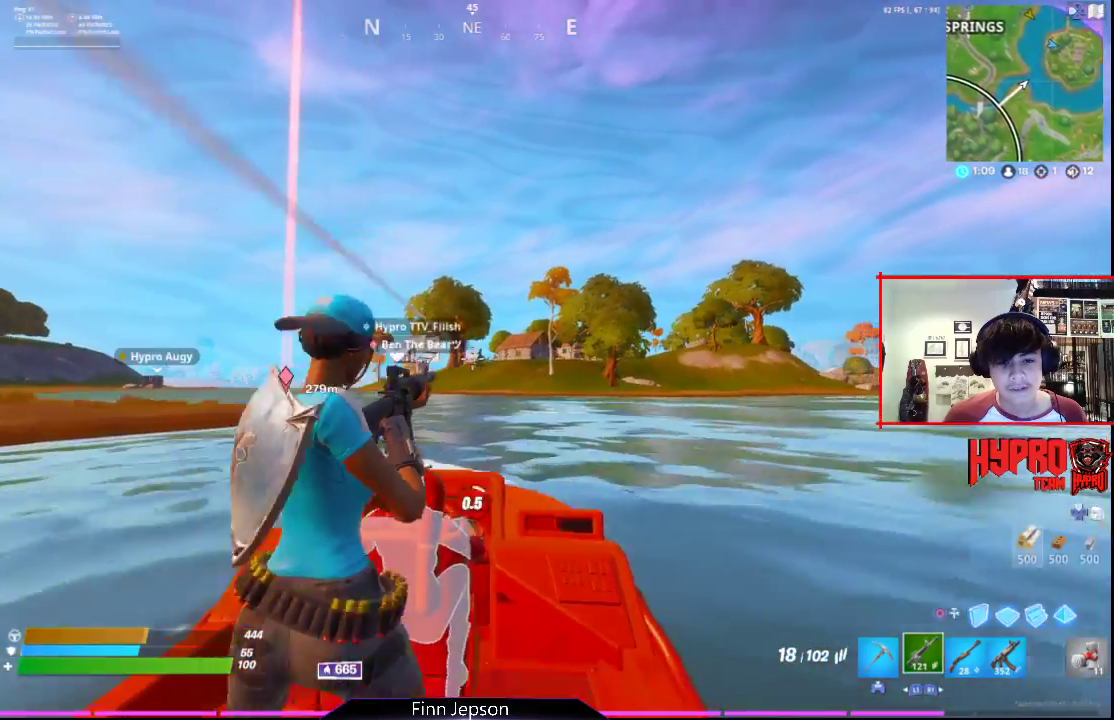
{"buttons": [], "left_stick": "center", "right_stick": "center", "events": [[83, "SQUARE", "down"], [183, "SQUARE", "up"], [317, "right_stick", "down-left"], [400, "right_stick", "center"]]}
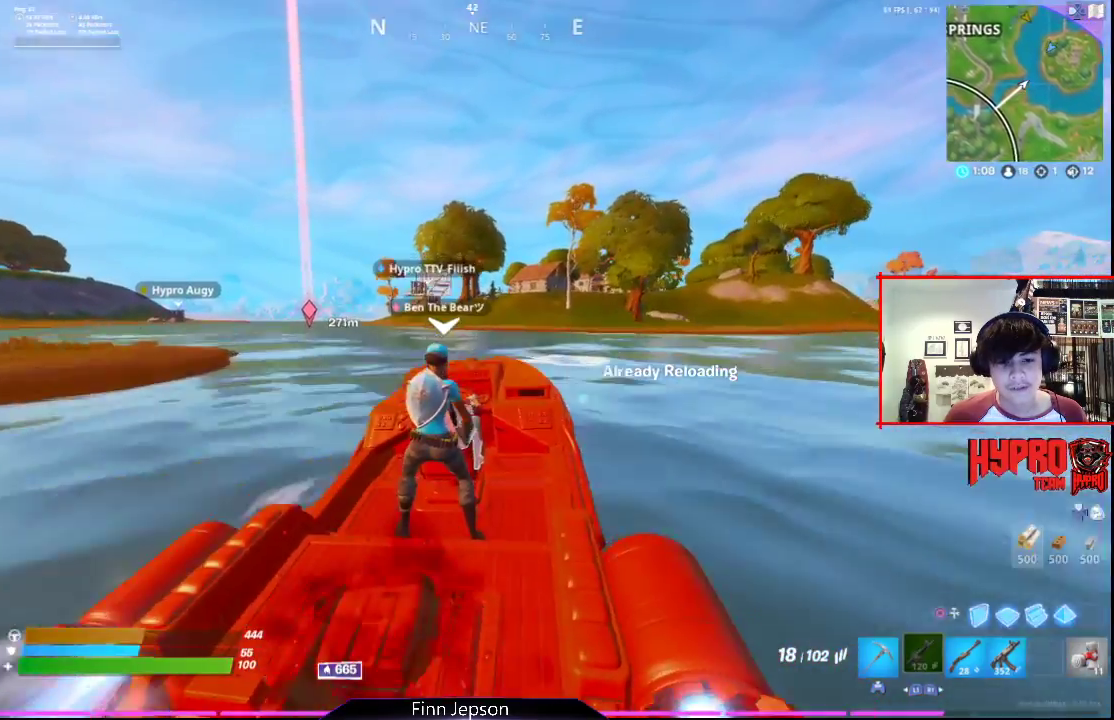
{"buttons": [], "left_stick": "center", "right_stick": "center", "events": []}
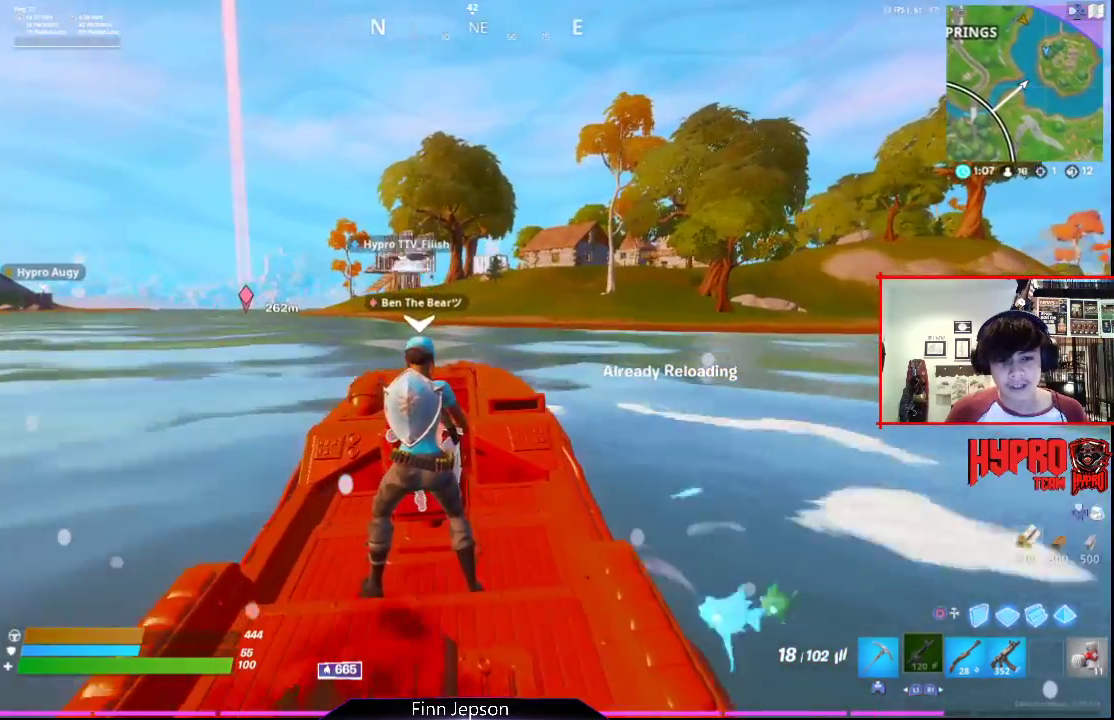
{"buttons": [], "left_stick": "center", "right_stick": "center", "events": []}
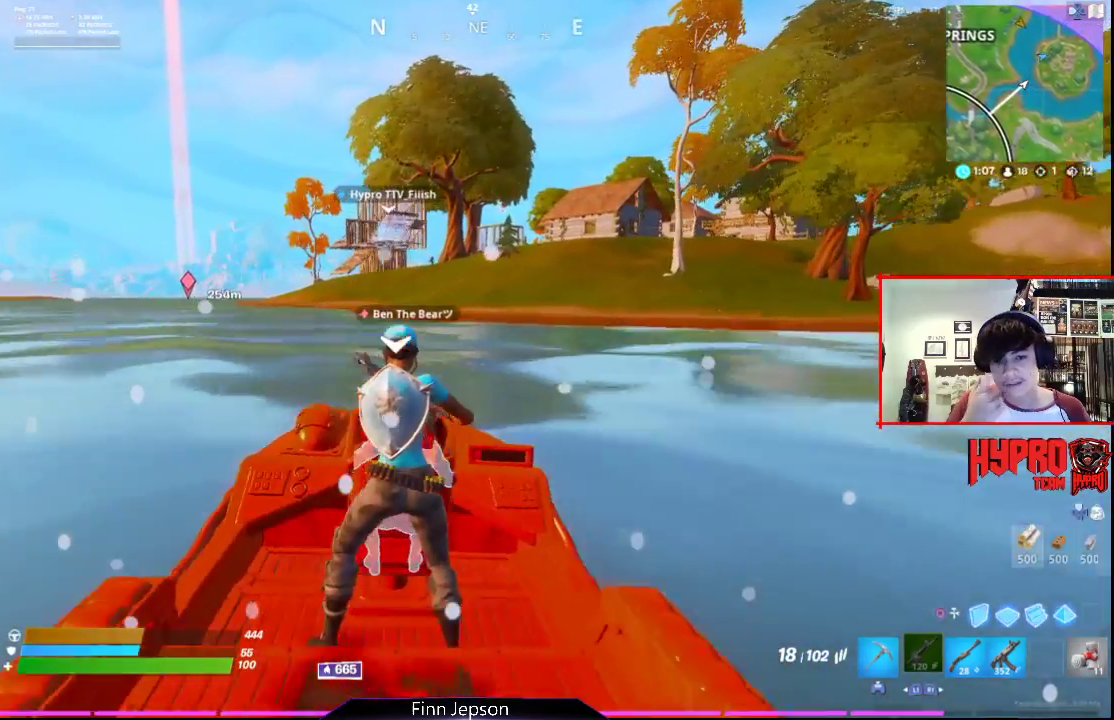
{"buttons": ["L2"], "left_stick": "center", "right_stick": "center", "events": [[317, "right_stick", "up-left"], [417, "L2", "down"], [417, "right_stick", "center"]]}
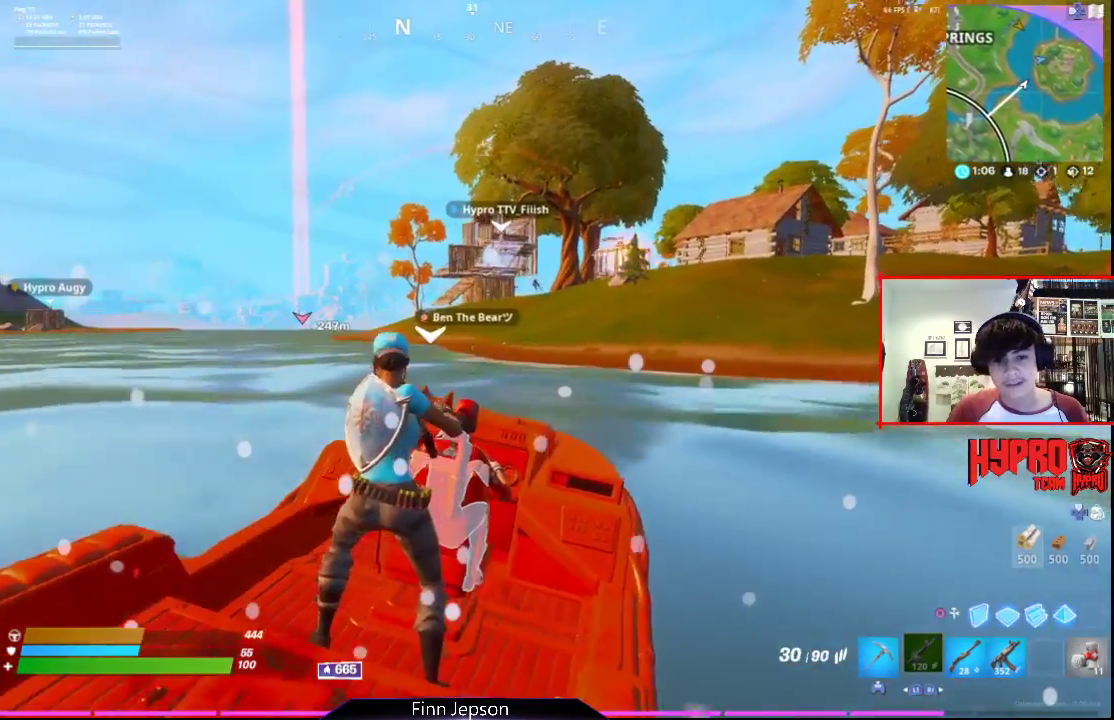
{"buttons": ["L2"], "left_stick": "center", "right_stick": "center", "events": [[117, "right_stick", "right"], [217, "right_stick", "center"], [350, "right_stick", "left"], [400, "right_stick", "up-left"], [500, "right_stick", "center"]]}
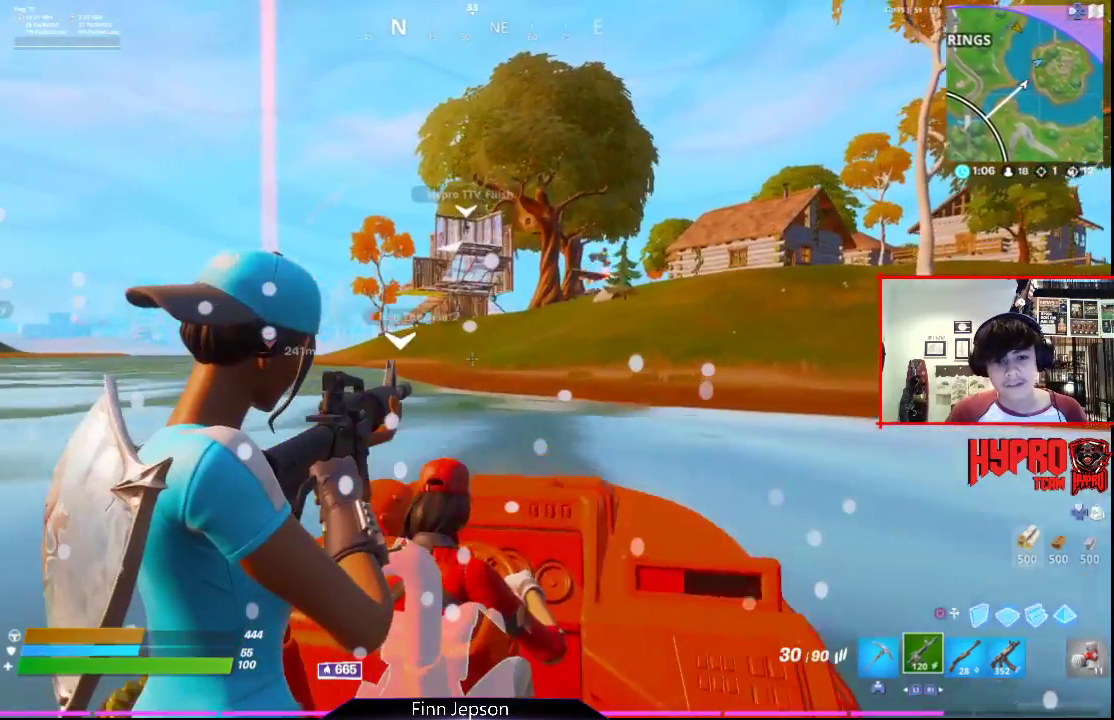
{"buttons": ["L2", "R2"], "left_stick": "center", "right_stick": "center", "events": [[167, "right_stick", "up"], [417, "R2", "down"], [483, "right_stick", "center"]]}
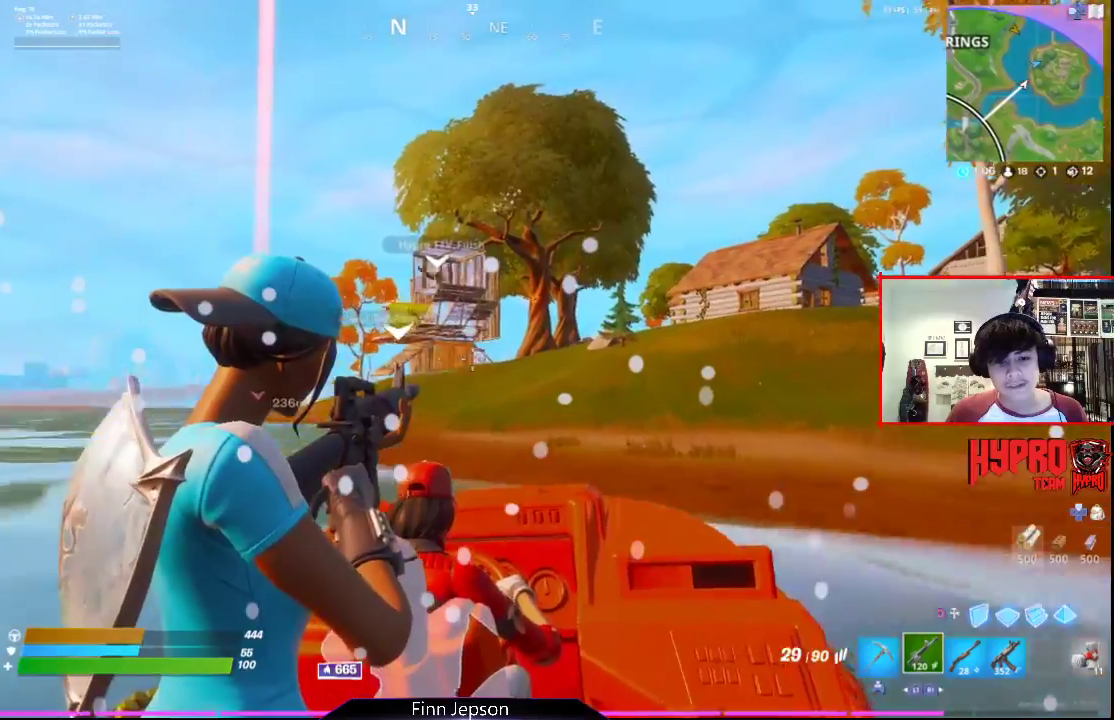
{"buttons": [], "left_stick": "center", "right_stick": "center", "events": [[317, "right_stick", "left"], [450, "right_stick", "center"], [467, "R2", "up"], [500, "L2", "up"]]}
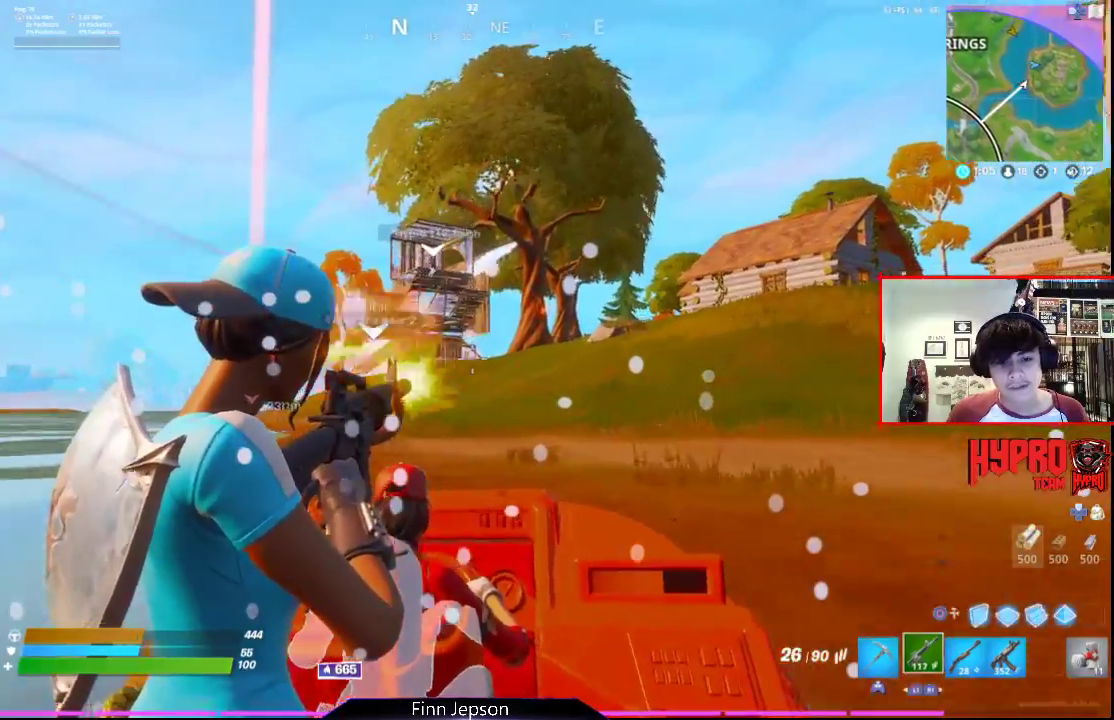
{"buttons": [], "left_stick": "up-right", "right_stick": "center", "events": [[83, "R1", "down"], [167, "R1", "up"], [283, "left_stick", "up-right"]]}
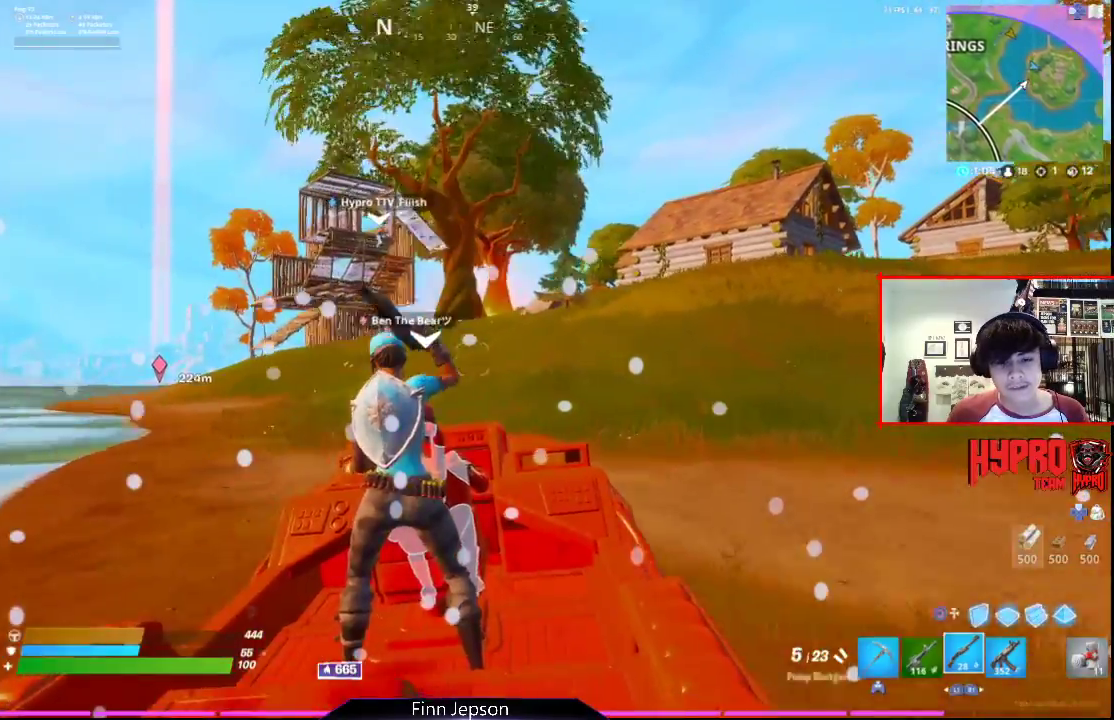
{"buttons": [], "left_stick": "up", "right_stick": "center", "events": [[333, "left_stick", "up"]]}
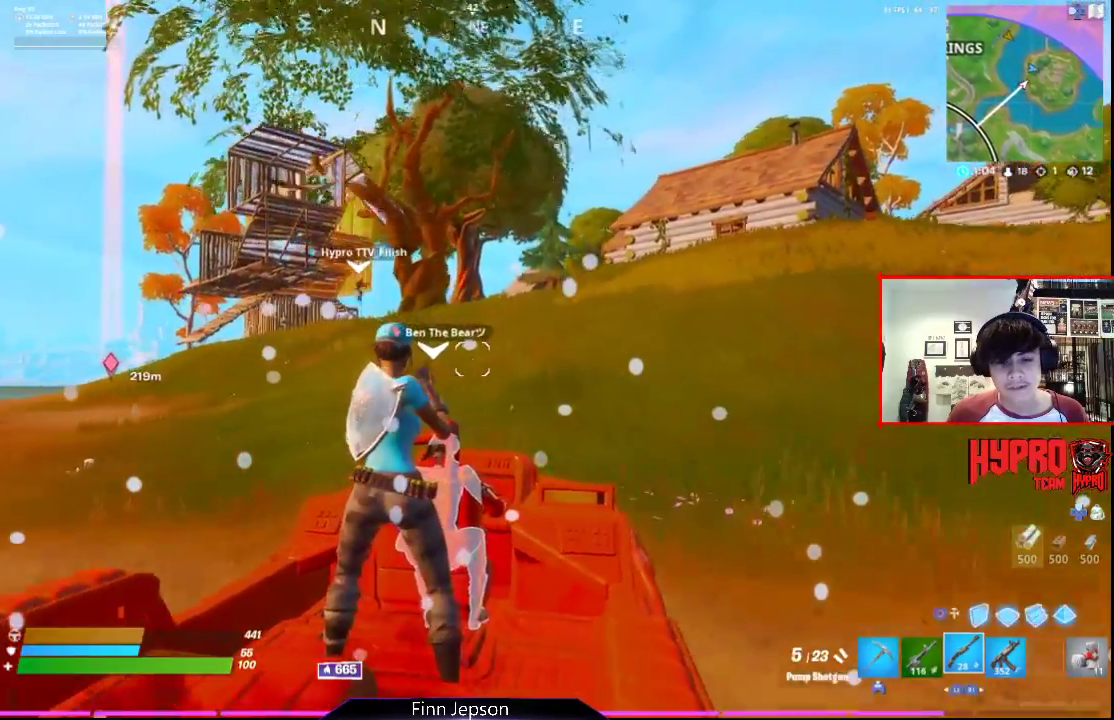
{"buttons": [], "left_stick": "up", "right_stick": "center", "events": []}
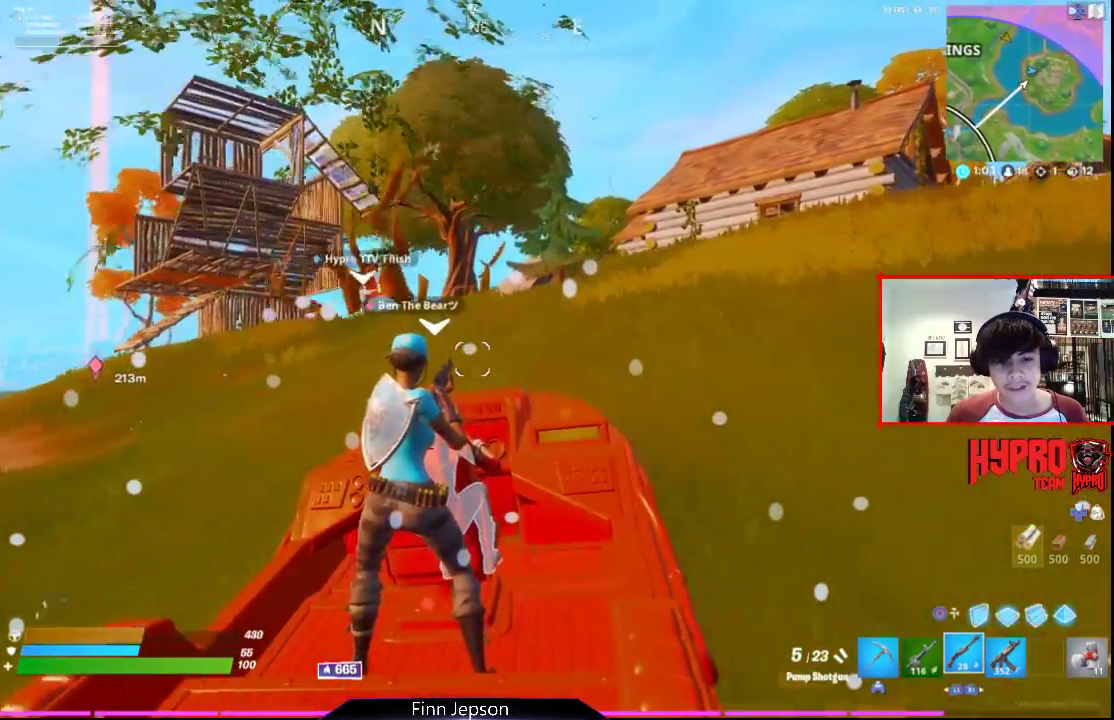
{"buttons": ["SQUARE"], "left_stick": "up", "right_stick": "center", "events": [[350, "SQUARE", "down"]]}
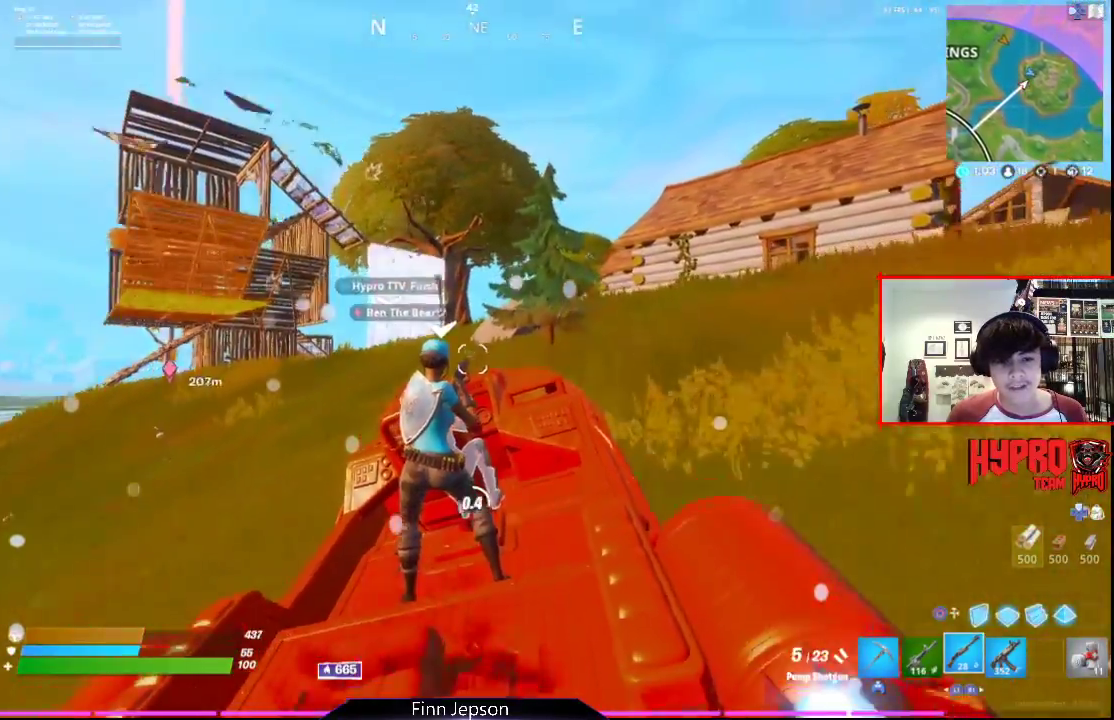
{"buttons": ["SQUARE"], "left_stick": "up", "right_stick": "center", "events": []}
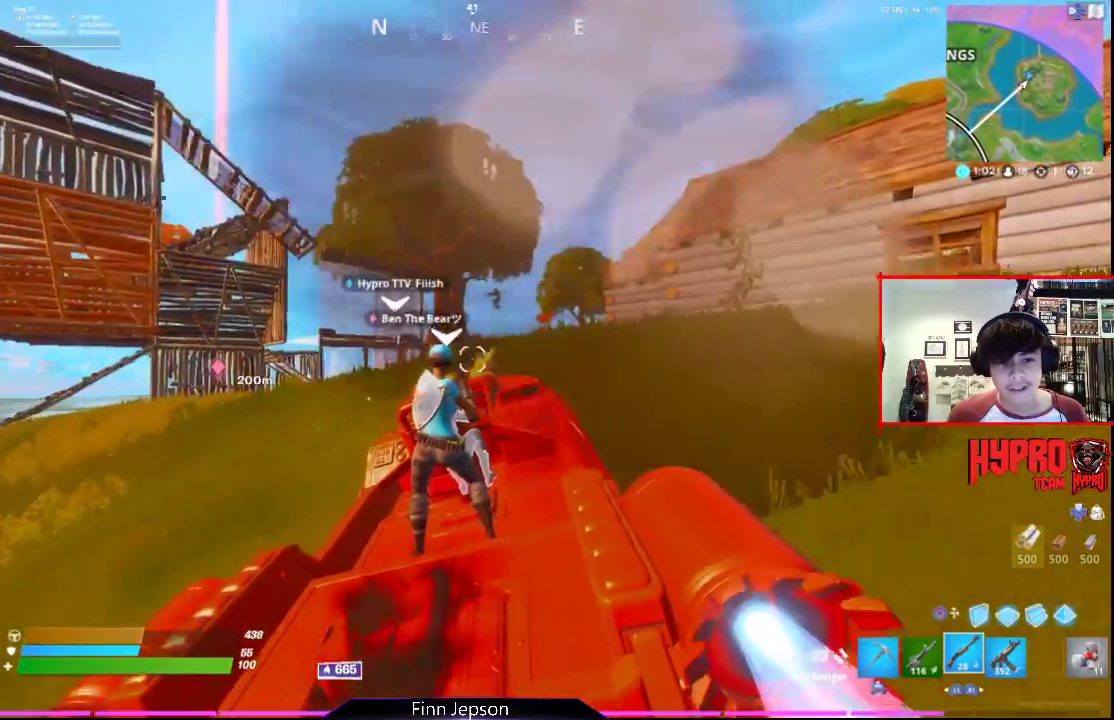
{"buttons": [], "left_stick": "up", "right_stick": "right", "events": [[67, "SQUARE", "up"], [67, "right_stick", "down-left"], [183, "right_stick", "center"], [450, "right_stick", "right"]]}
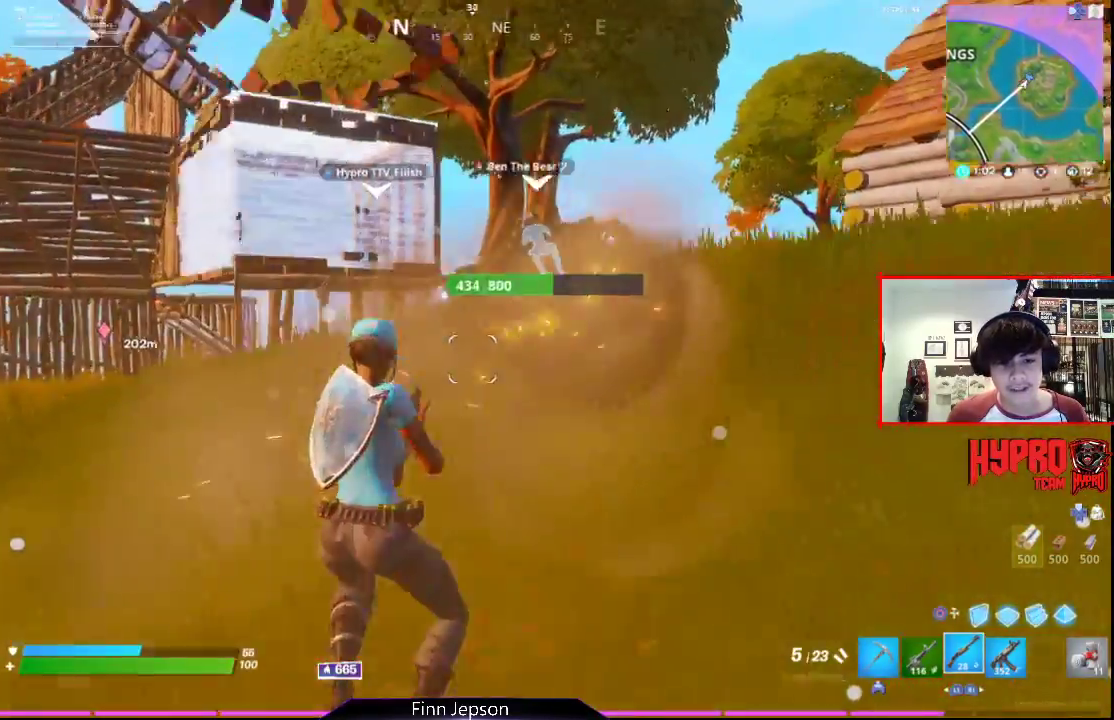
{"buttons": [], "left_stick": "up", "right_stick": "center", "events": [[150, "right_stick", "center"]]}
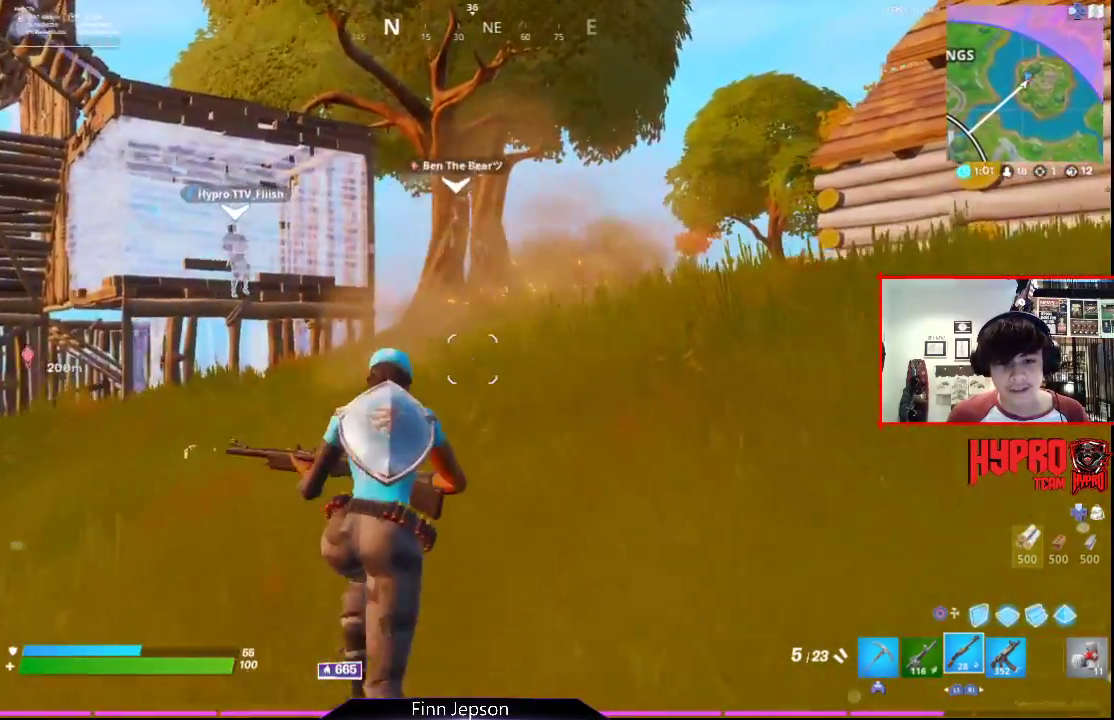
{"buttons": [], "left_stick": "up", "right_stick": "center", "events": []}
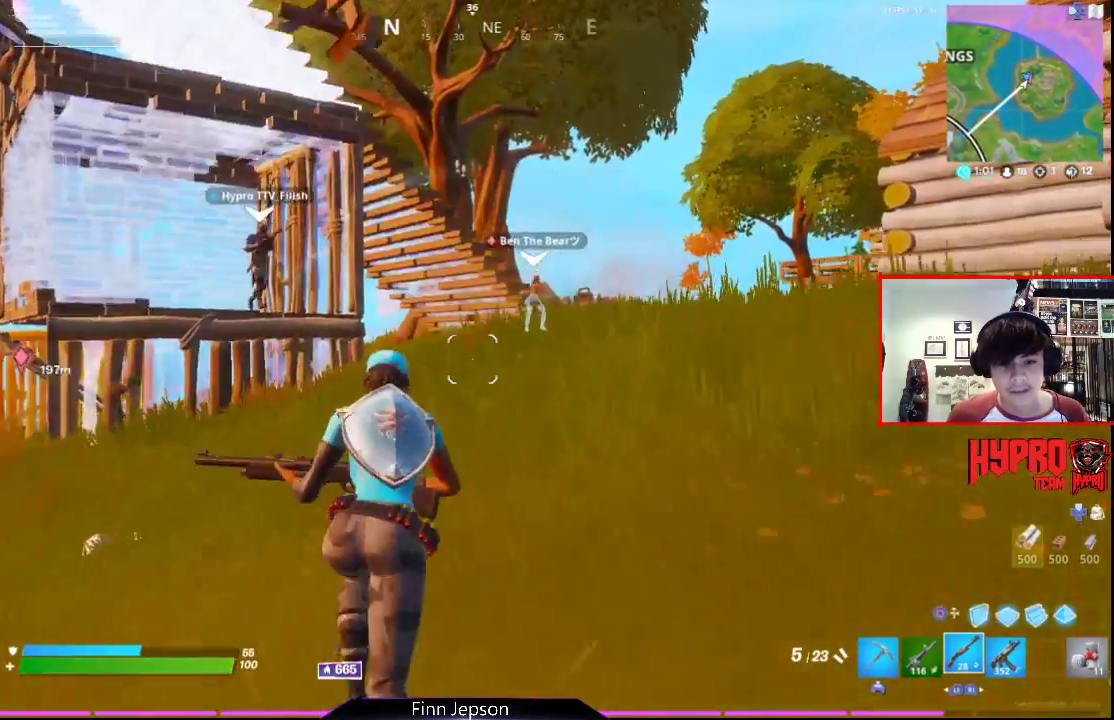
{"buttons": [], "left_stick": "up-right", "right_stick": "center", "events": [[367, "left_stick", "up-right"]]}
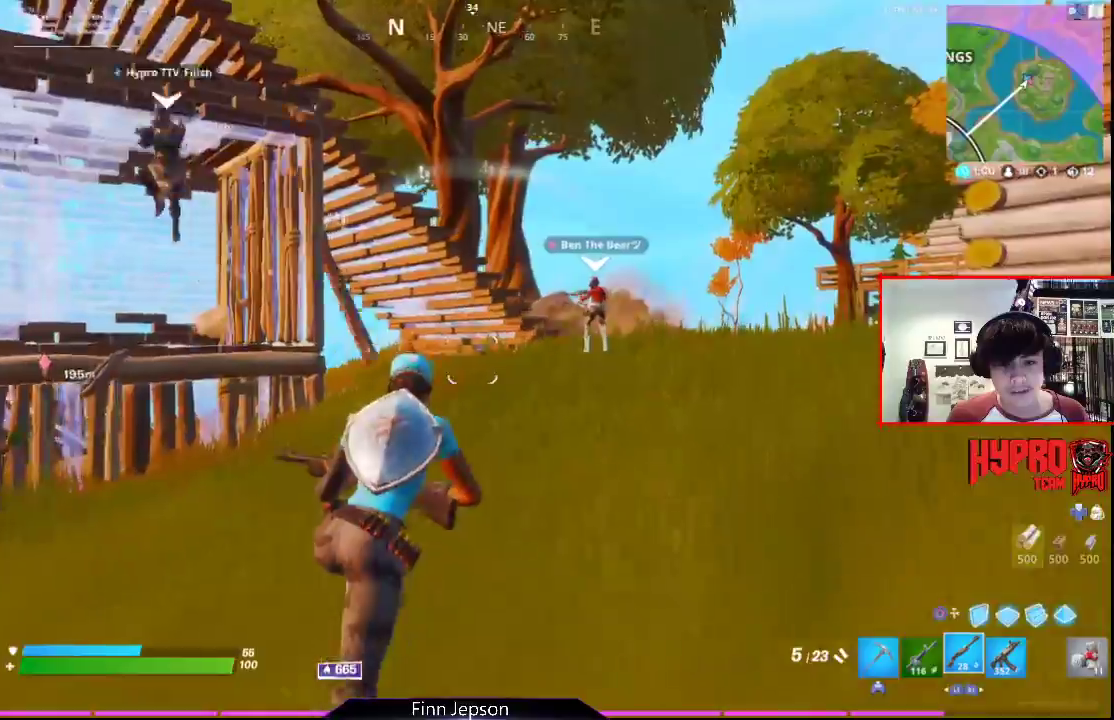
{"buttons": [], "left_stick": "up-right", "right_stick": "center", "events": [[67, "CROSS", "down"], [150, "CROSS", "up"], [167, "right_stick", "left"], [300, "right_stick", "center"]]}
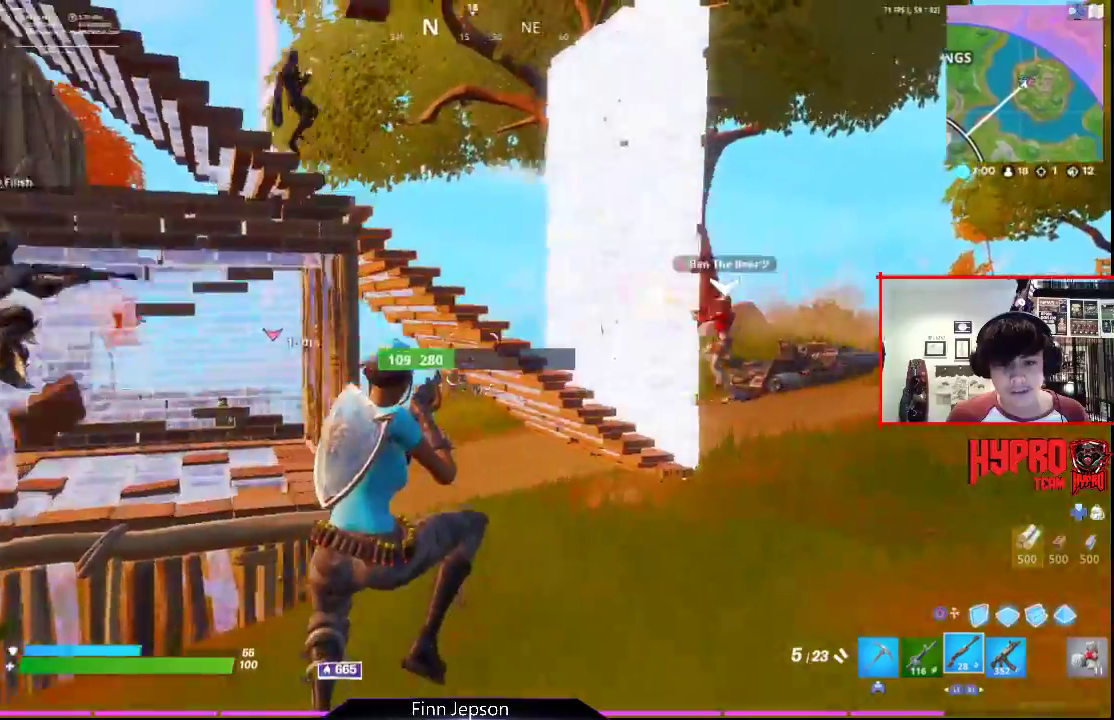
{"buttons": ["CROSS"], "left_stick": "up-right", "right_stick": "center", "events": [[167, "right_stick", "left"], [233, "right_stick", "up-left"], [450, "right_stick", "center"], [467, "CROSS", "down"]]}
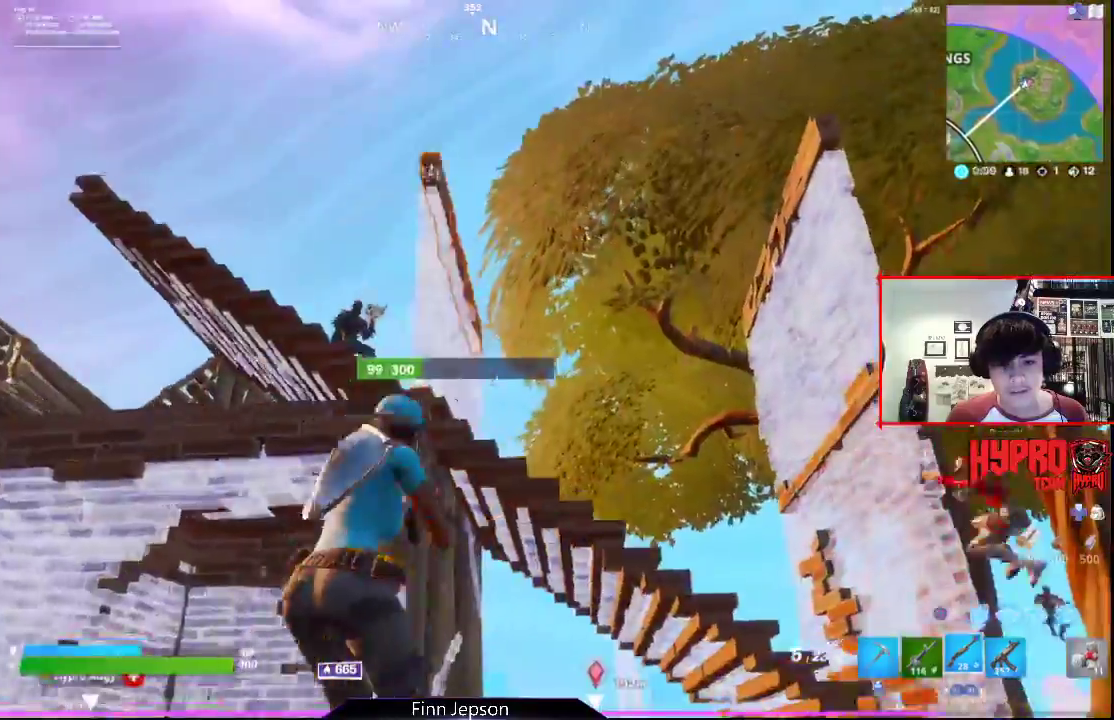
{"buttons": ["R1"], "left_stick": "up-right", "right_stick": "right", "events": [[83, "CROSS", "up"], [117, "right_stick", "left"], [300, "R2", "down"], [333, "right_stick", "center"], [417, "R2", "up"], [500, "R1", "down"], [500, "right_stick", "right"]]}
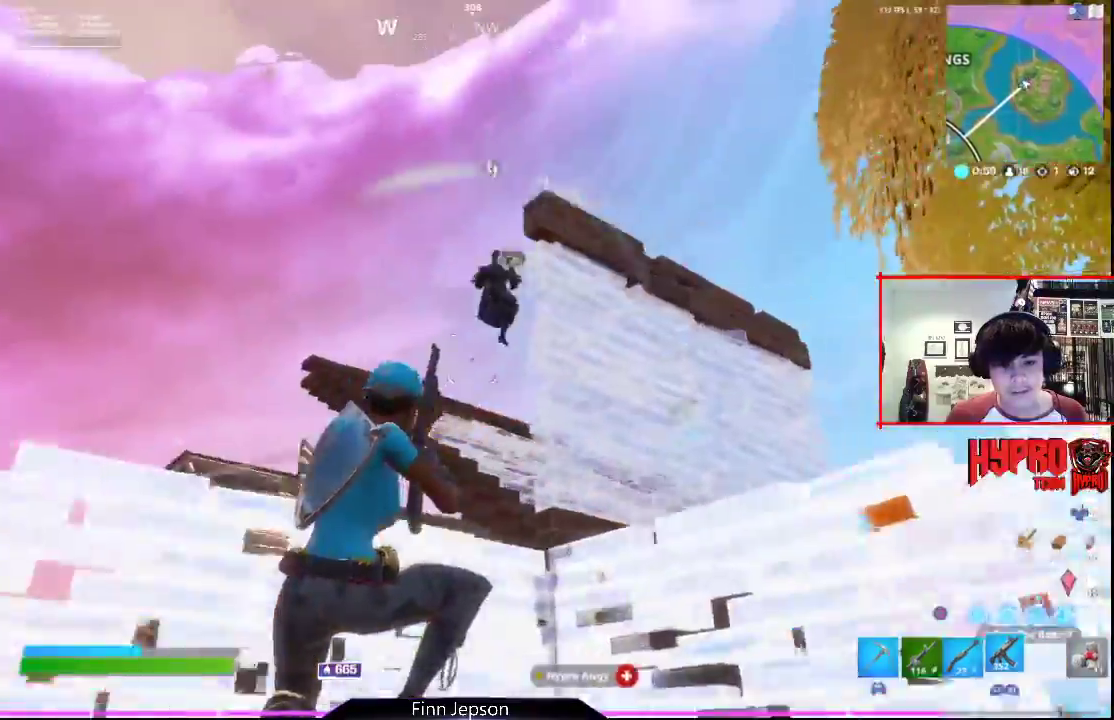
{"buttons": ["CIRCLE"], "left_stick": "left", "right_stick": "left", "events": [[100, "R1", "up"], [117, "right_stick", "center"], [250, "right_stick", "left"], [317, "left_stick", "up-left"], [383, "left_stick", "left"], [483, "CIRCLE", "down"]]}